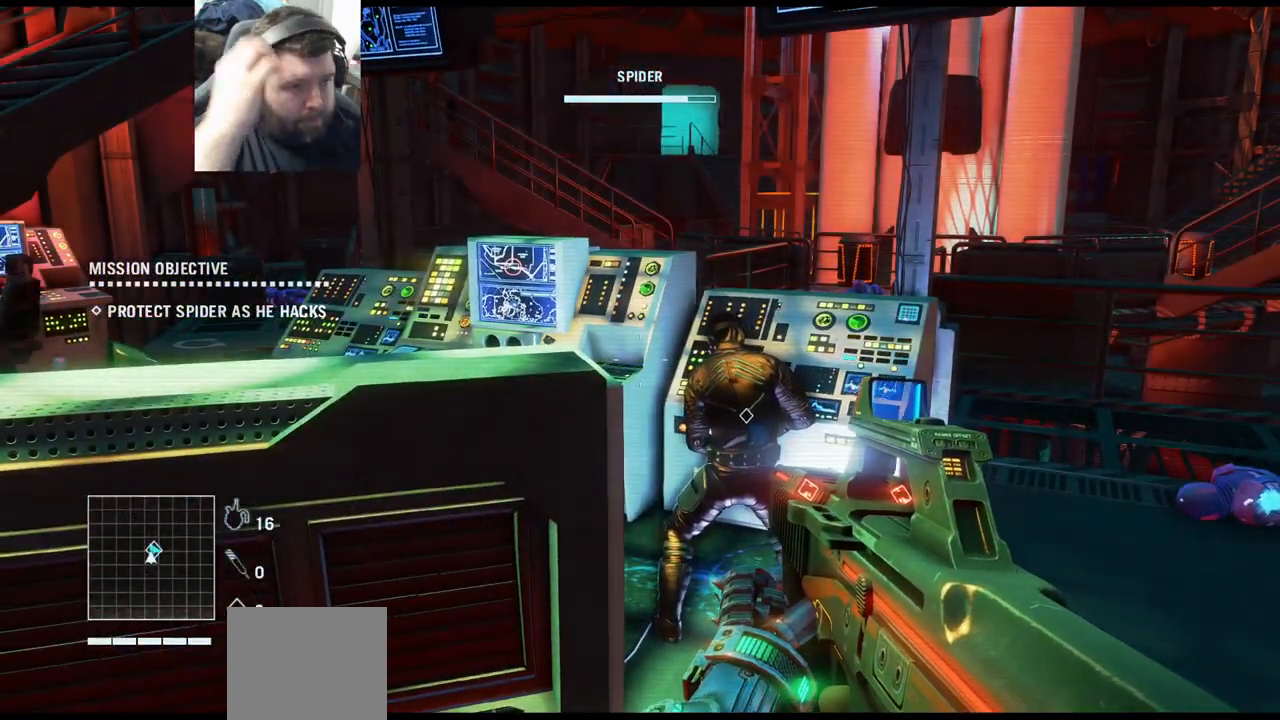
Gameplay with a controller (PlayStation layout); each line is a JSON object with the inputs held at the frame after it. "events" lists button and stick changes between this image and that frame as [ms after this image, input, new state], when the widget could be followed in between.
{"buttons": [], "left_stick": "center", "right_stick": "center", "events": []}
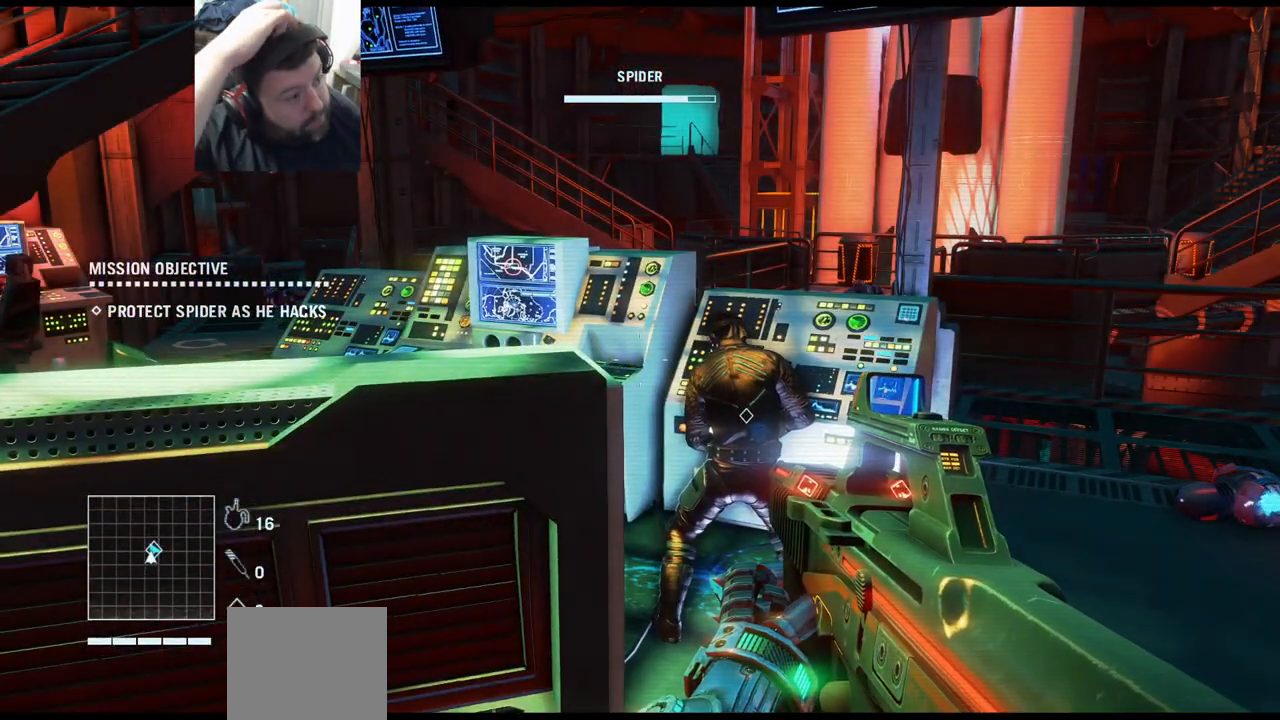
{"buttons": [], "left_stick": "center", "right_stick": "center", "events": []}
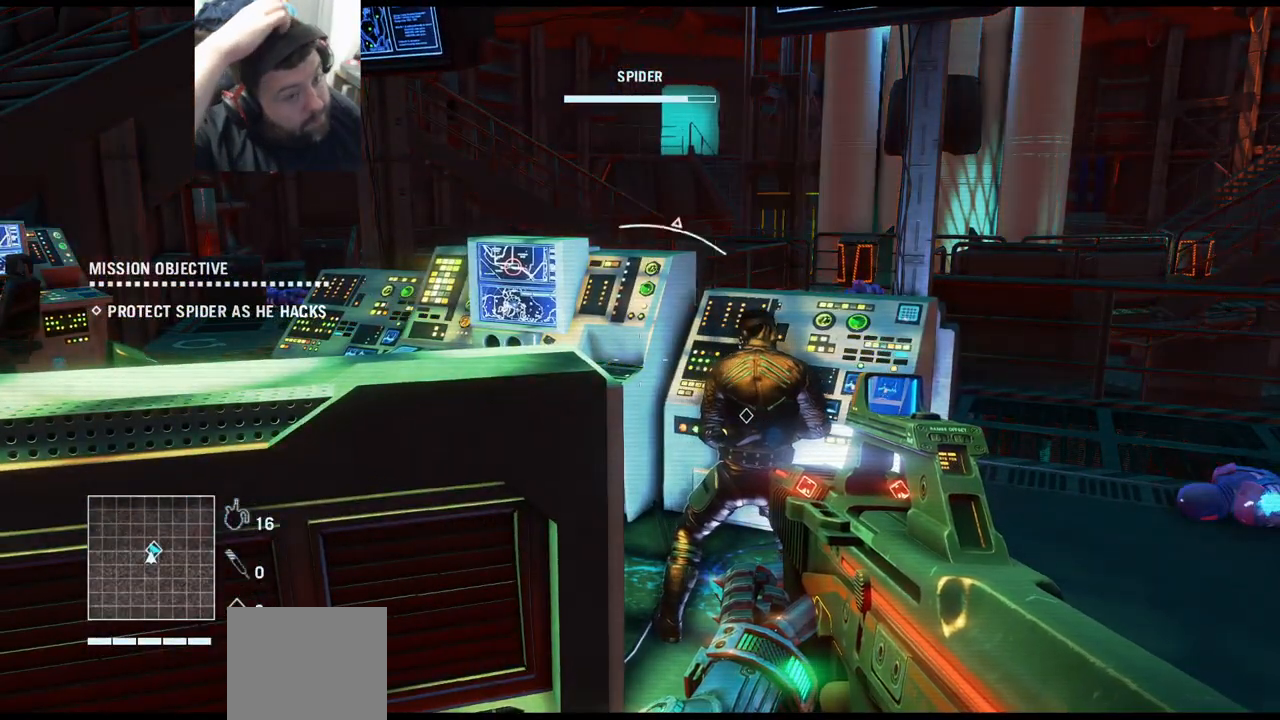
{"buttons": [], "left_stick": "center", "right_stick": "center", "events": []}
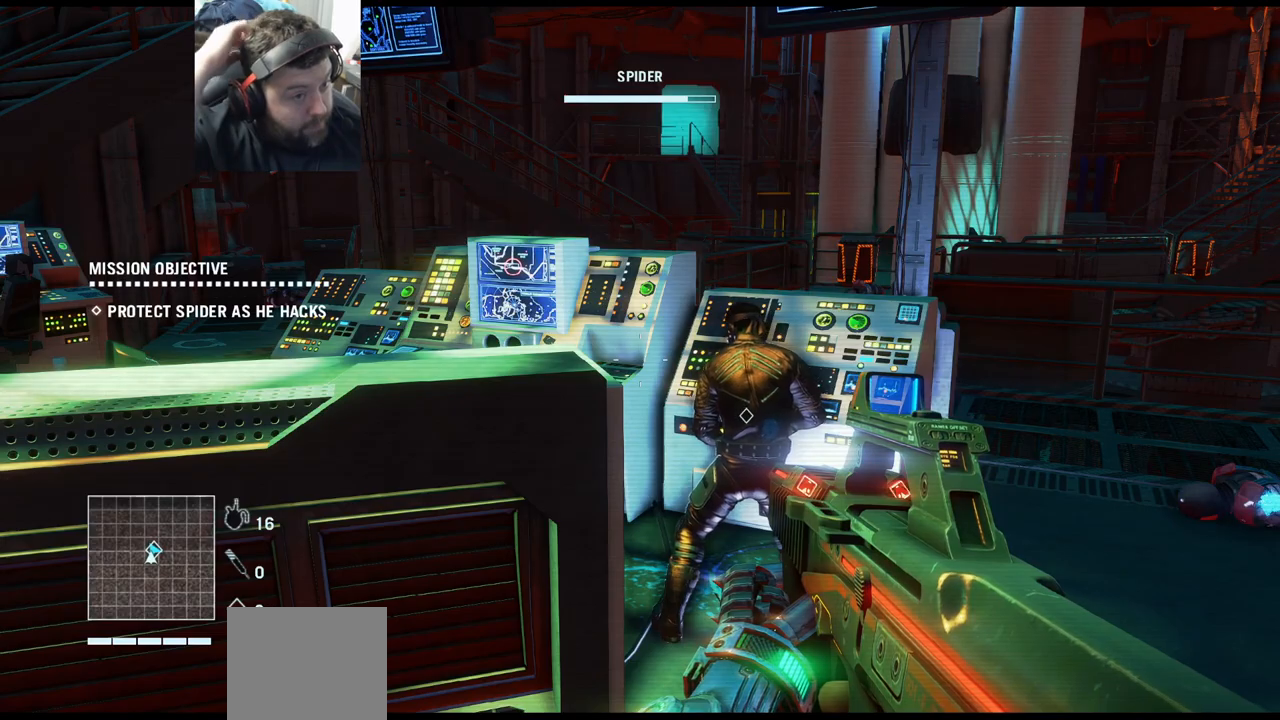
{"buttons": [], "left_stick": "center", "right_stick": "center", "events": []}
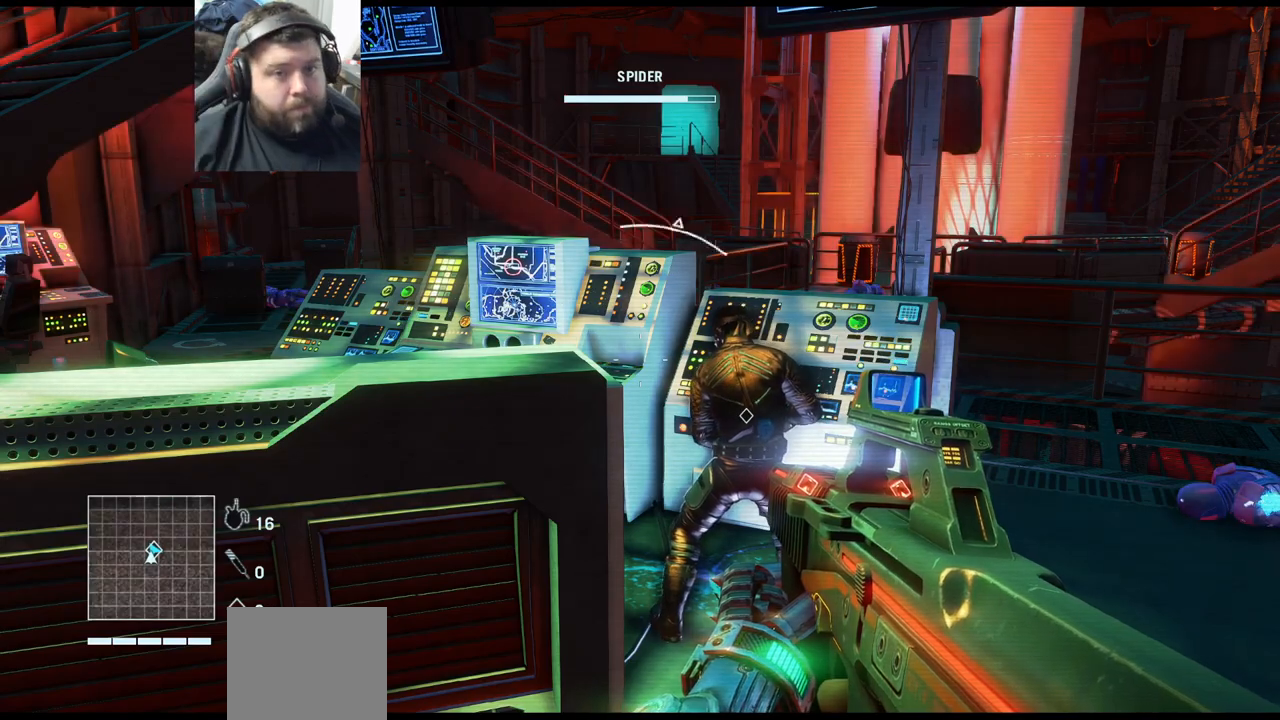
{"buttons": [], "left_stick": "down-left", "right_stick": "left", "events": [[200, "left_stick", "down-left"], [400, "right_stick", "left"]]}
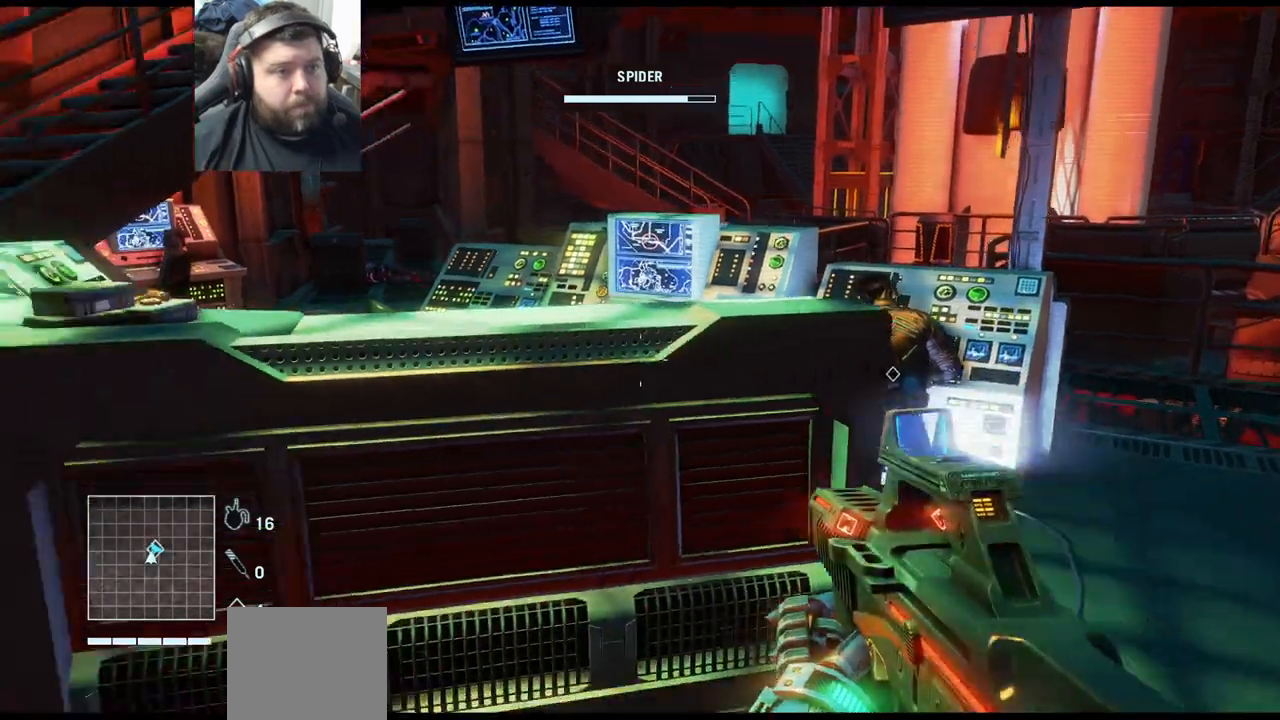
{"buttons": [], "left_stick": "up-left", "right_stick": "center", "events": [[117, "left_stick", "up-left"], [150, "right_stick", "center"]]}
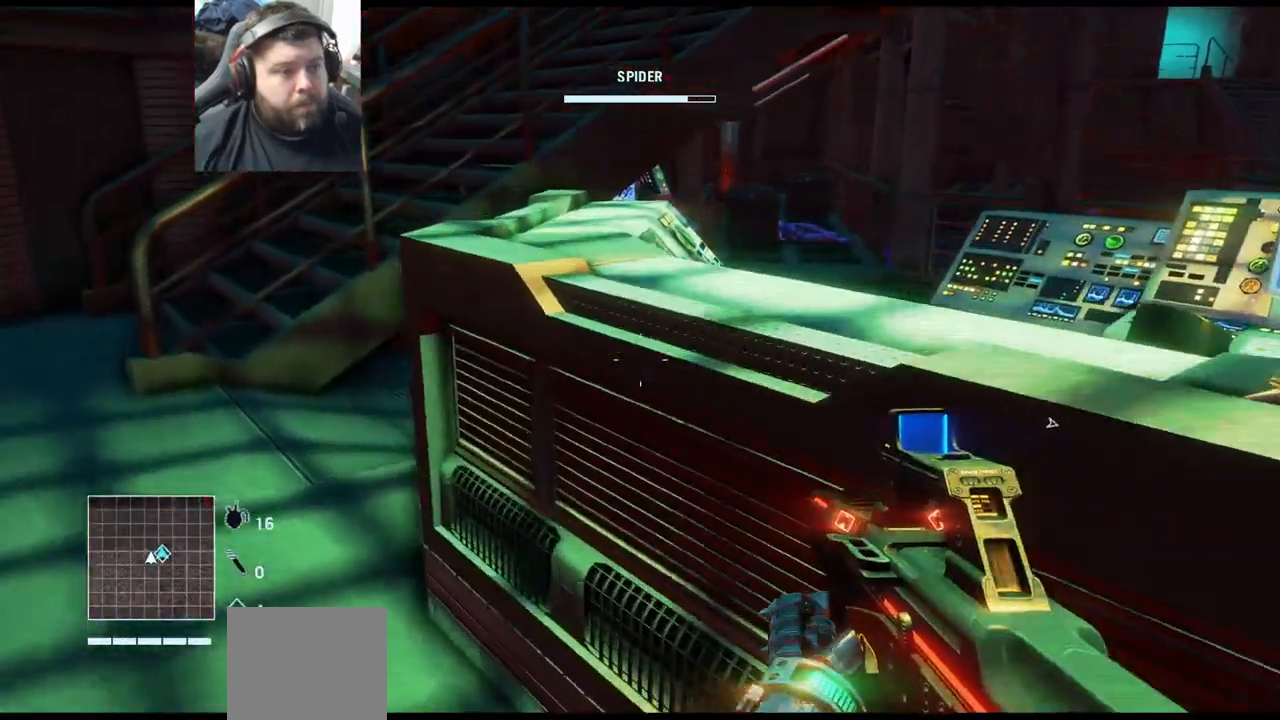
{"buttons": [], "left_stick": "center", "right_stick": "center", "events": [[17, "right_stick", "right"], [183, "left_stick", "left"], [283, "left_stick", "down-left"], [367, "right_stick", "center"], [433, "left_stick", "center"]]}
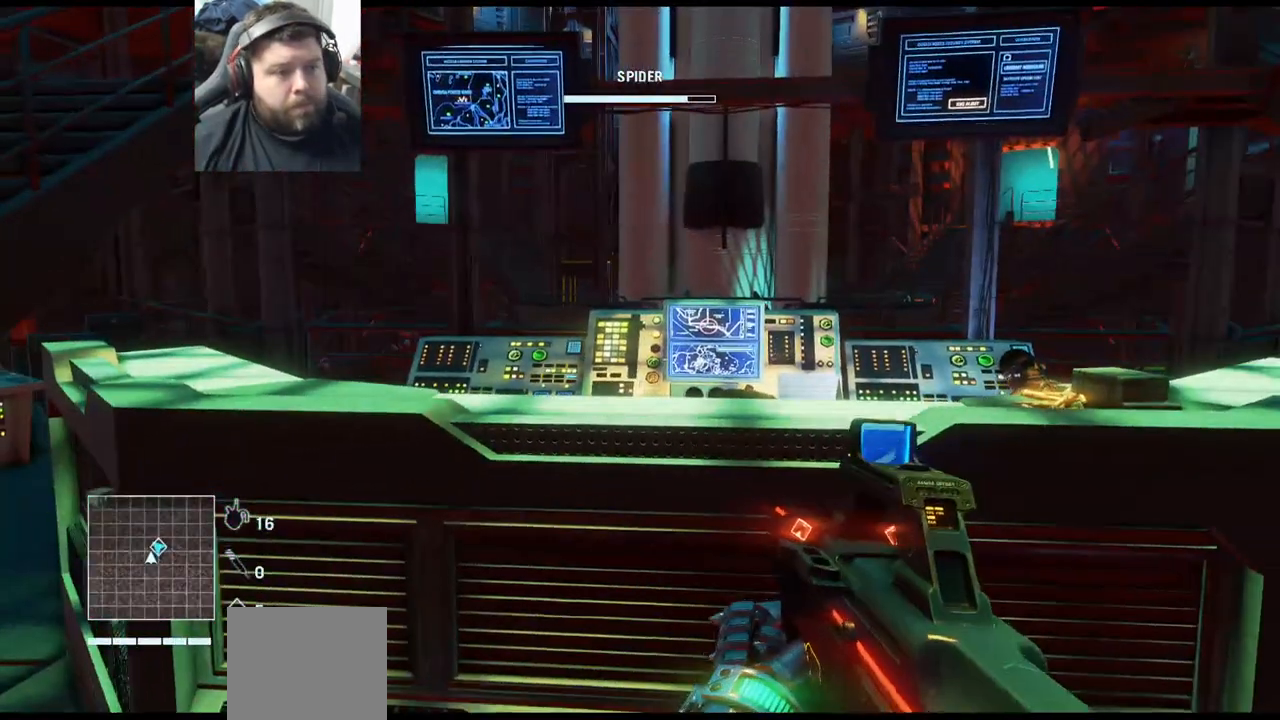
{"buttons": [], "left_stick": "center", "right_stick": "center", "events": []}
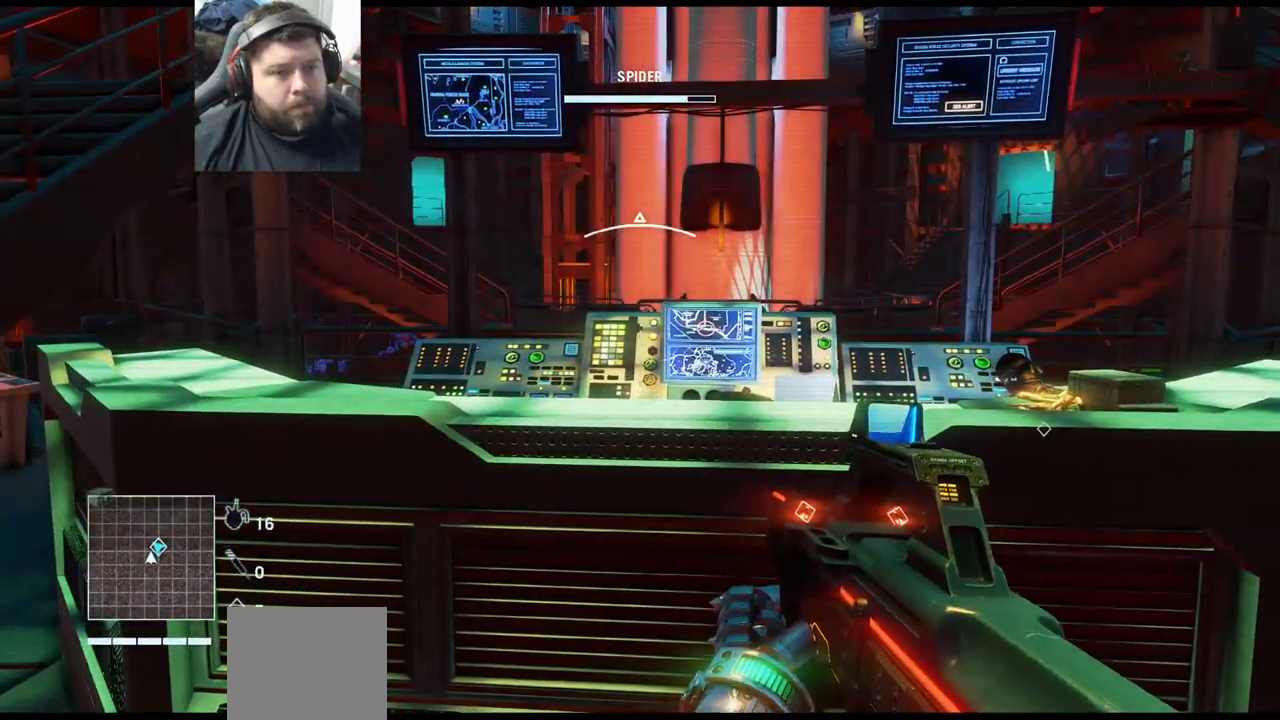
{"buttons": [], "left_stick": "center", "right_stick": "center", "events": []}
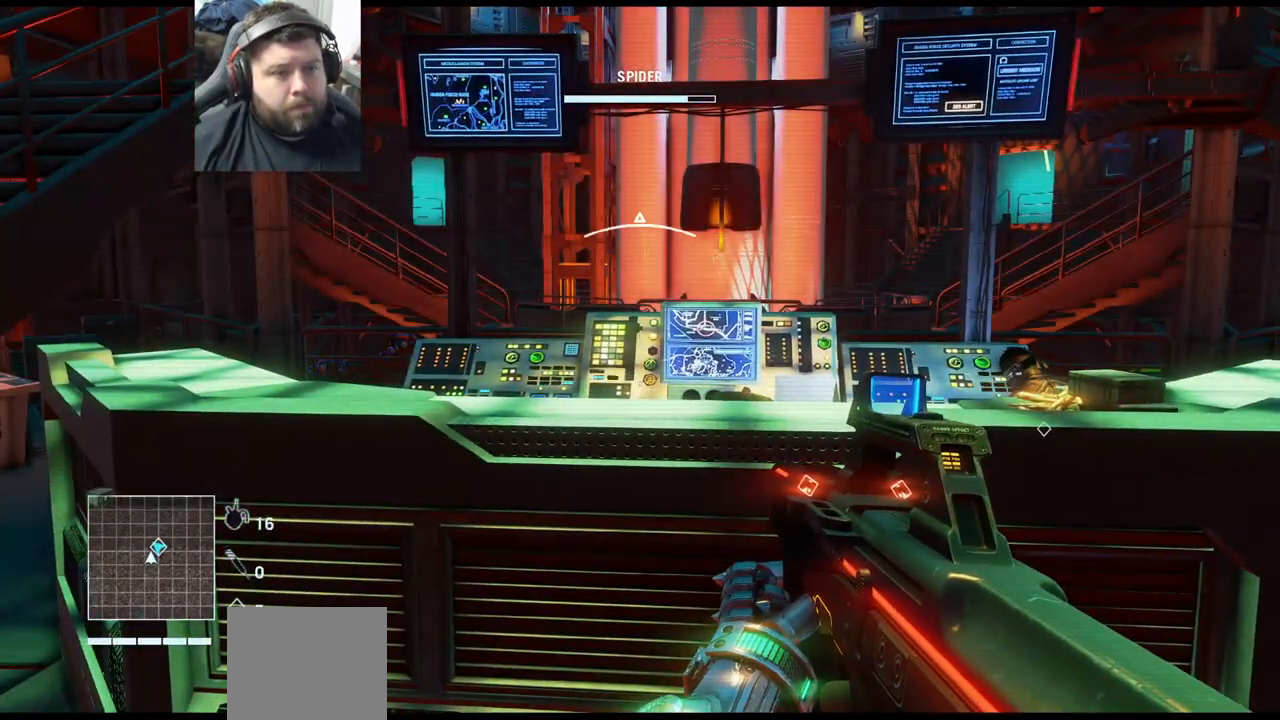
{"buttons": [], "left_stick": "right", "right_stick": "right", "events": [[283, "left_stick", "right"], [333, "right_stick", "right"]]}
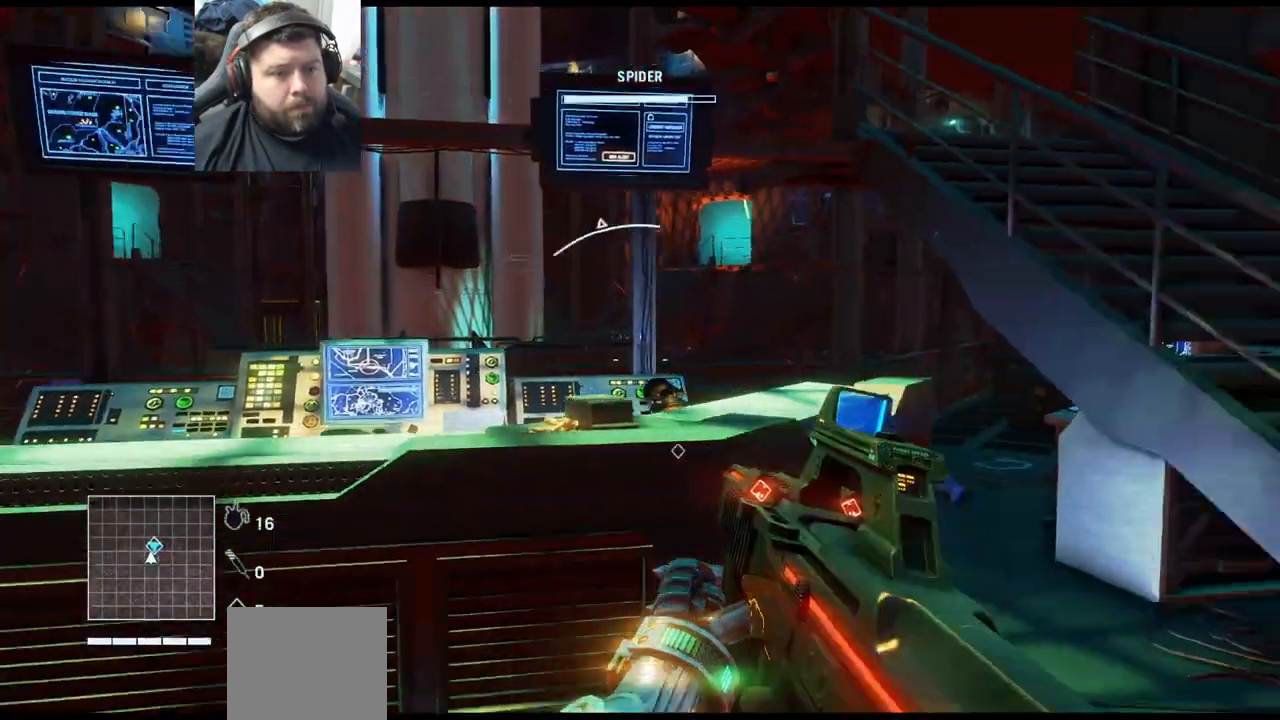
{"buttons": [], "left_stick": "down-right", "right_stick": "left", "events": [[50, "left_stick", "up-right"], [100, "right_stick", "center"], [333, "right_stick", "left"], [450, "left_stick", "down-right"]]}
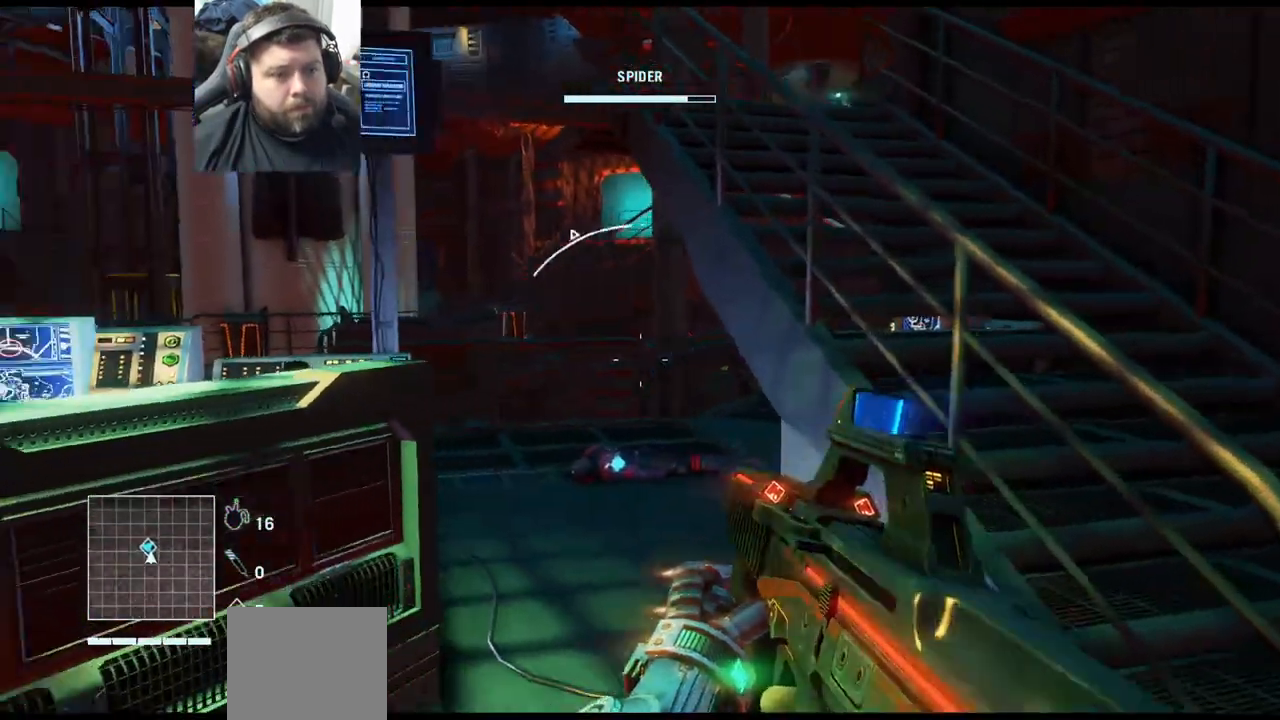
{"buttons": [], "left_stick": "right", "right_stick": "left", "events": [[50, "right_stick", "center"], [400, "left_stick", "right"], [483, "right_stick", "left"]]}
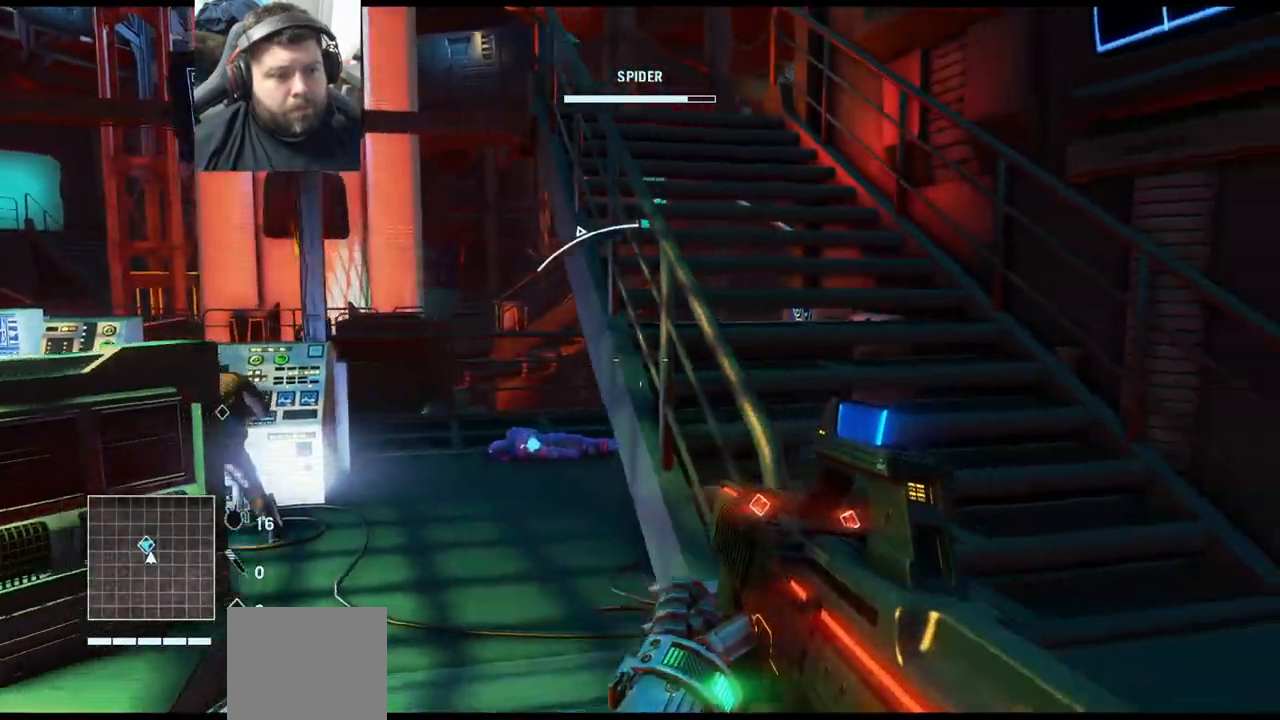
{"buttons": [], "left_stick": "up-right", "right_stick": "center", "events": [[50, "left_stick", "up-right"], [167, "right_stick", "center"], [317, "L3", "down"], [450, "L3", "up"]]}
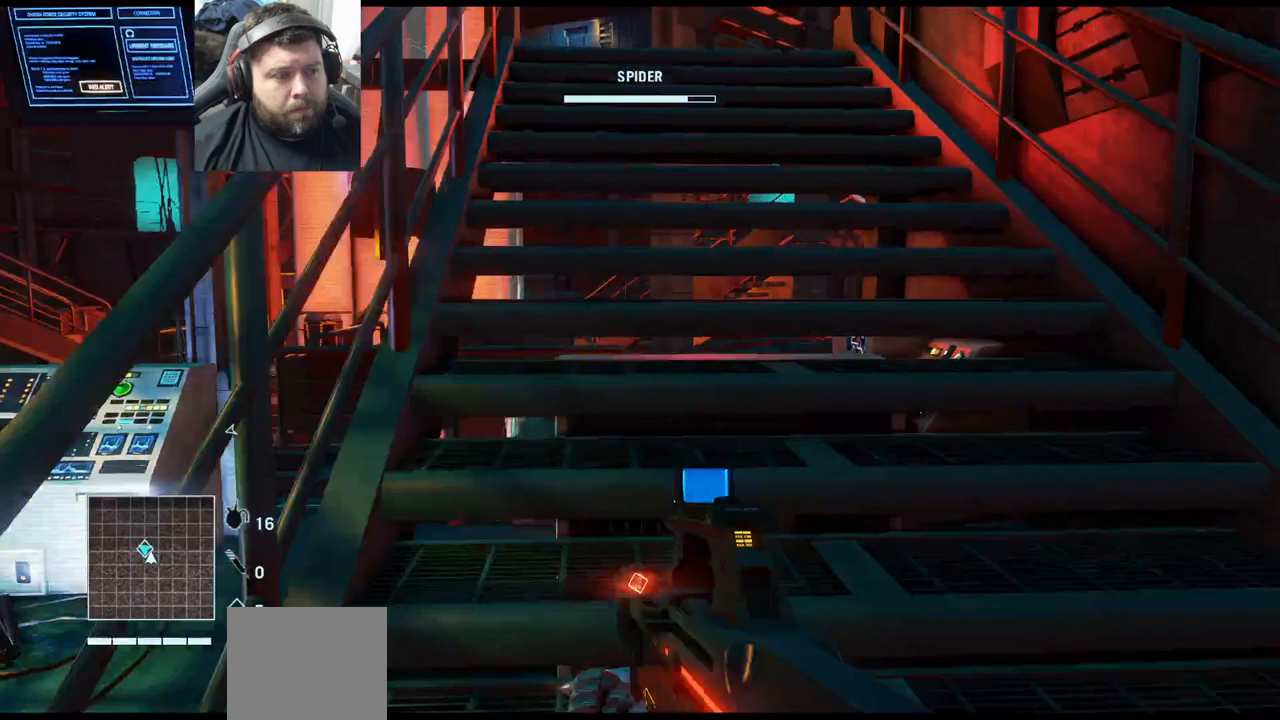
{"buttons": [], "left_stick": "up", "right_stick": "left", "events": [[167, "left_stick", "up"], [450, "right_stick", "left"]]}
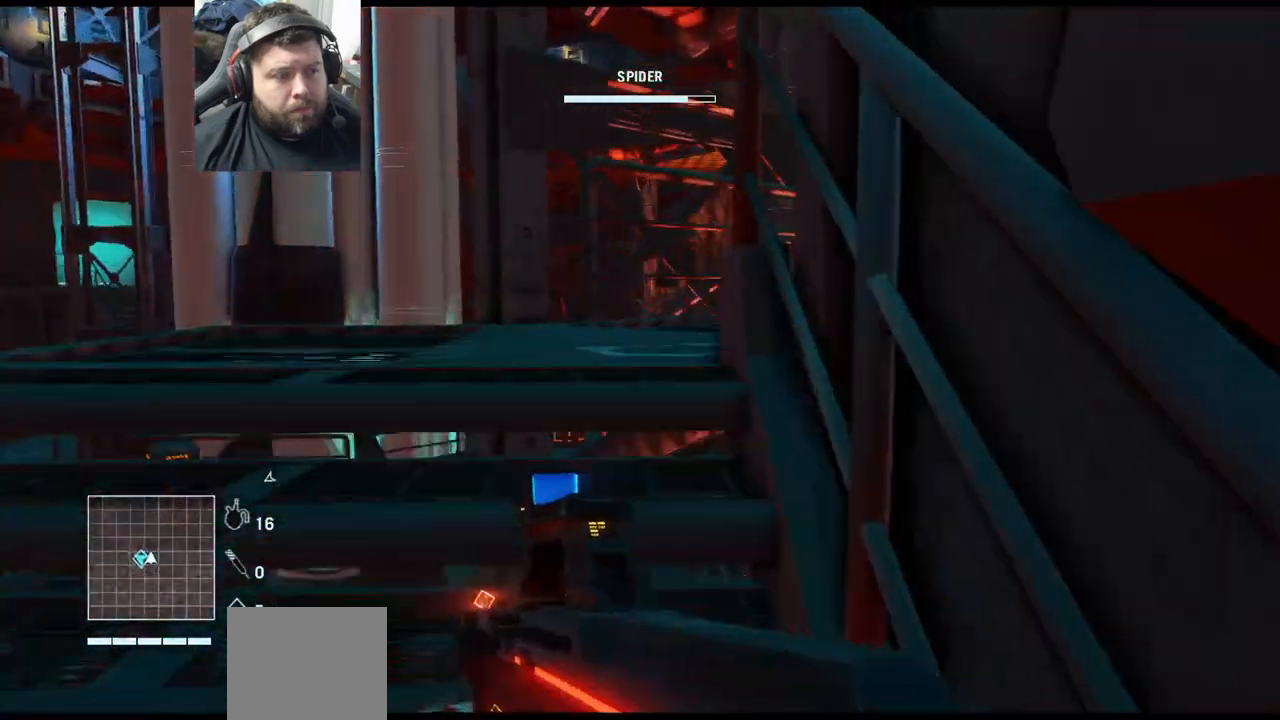
{"buttons": [], "left_stick": "right", "right_stick": "right", "events": [[183, "right_stick", "center"], [400, "left_stick", "right"], [450, "right_stick", "right"]]}
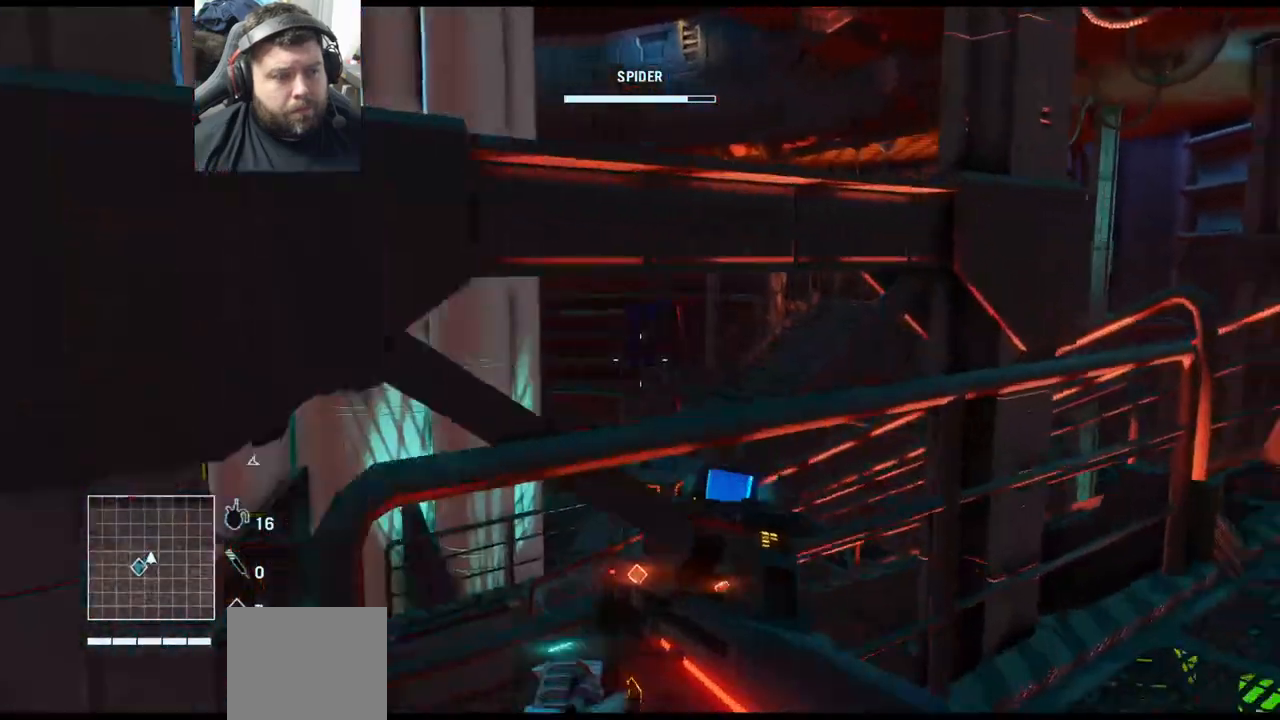
{"buttons": [], "left_stick": "up-right", "right_stick": "left", "events": [[83, "left_stick", "up-right"], [233, "right_stick", "center"], [400, "right_stick", "left"]]}
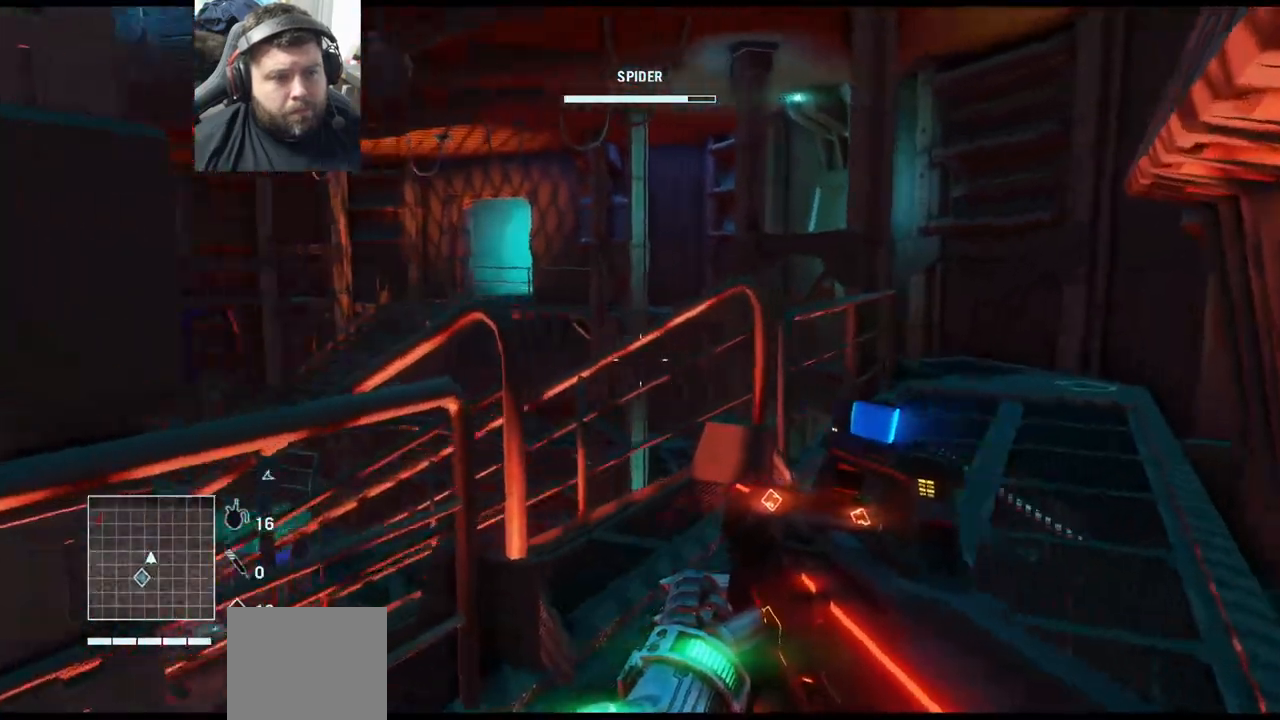
{"buttons": [], "left_stick": "right", "right_stick": "center", "events": [[267, "right_stick", "center"], [500, "left_stick", "right"]]}
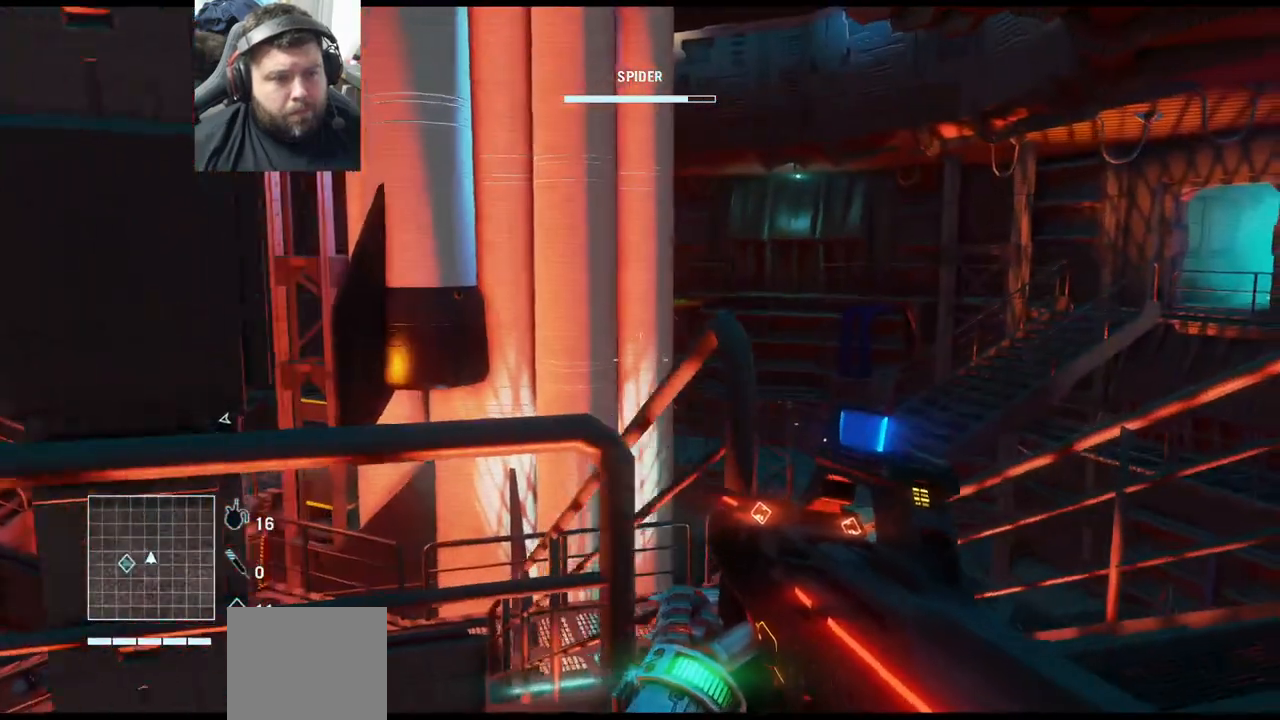
{"buttons": [], "left_stick": "right", "right_stick": "center", "events": []}
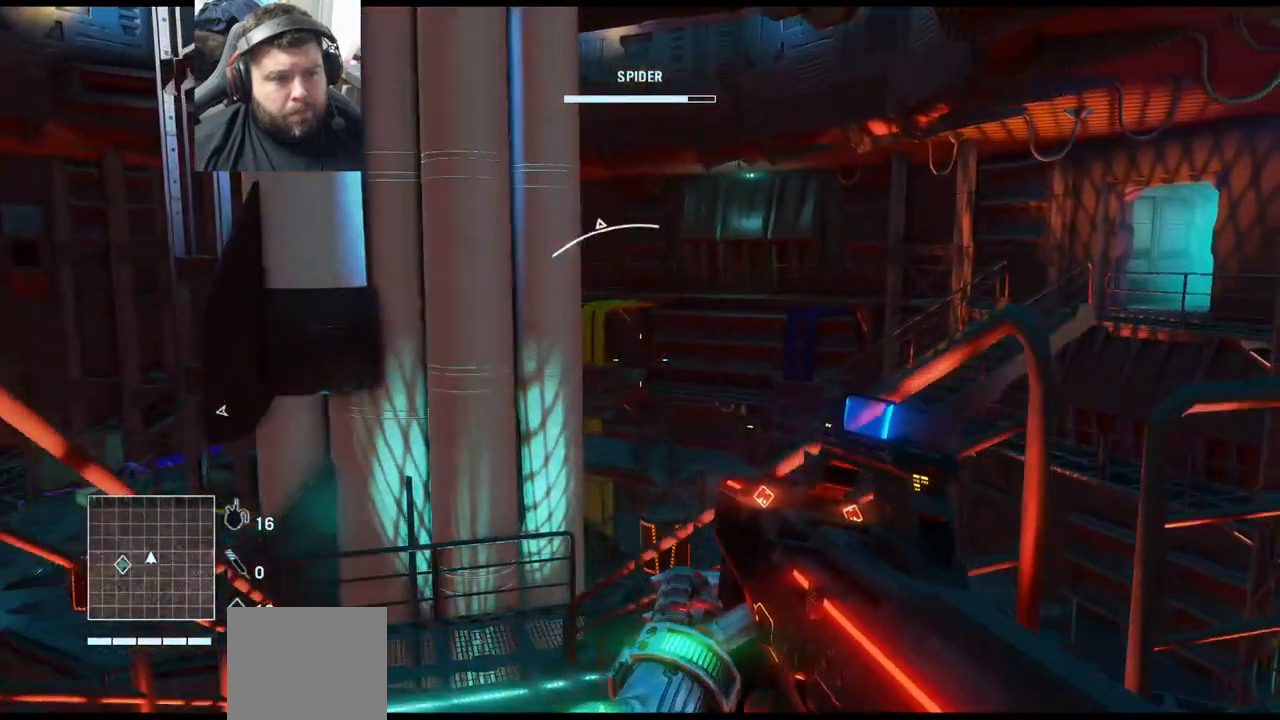
{"buttons": [], "left_stick": "right", "right_stick": "left", "events": [[300, "right_stick", "left"]]}
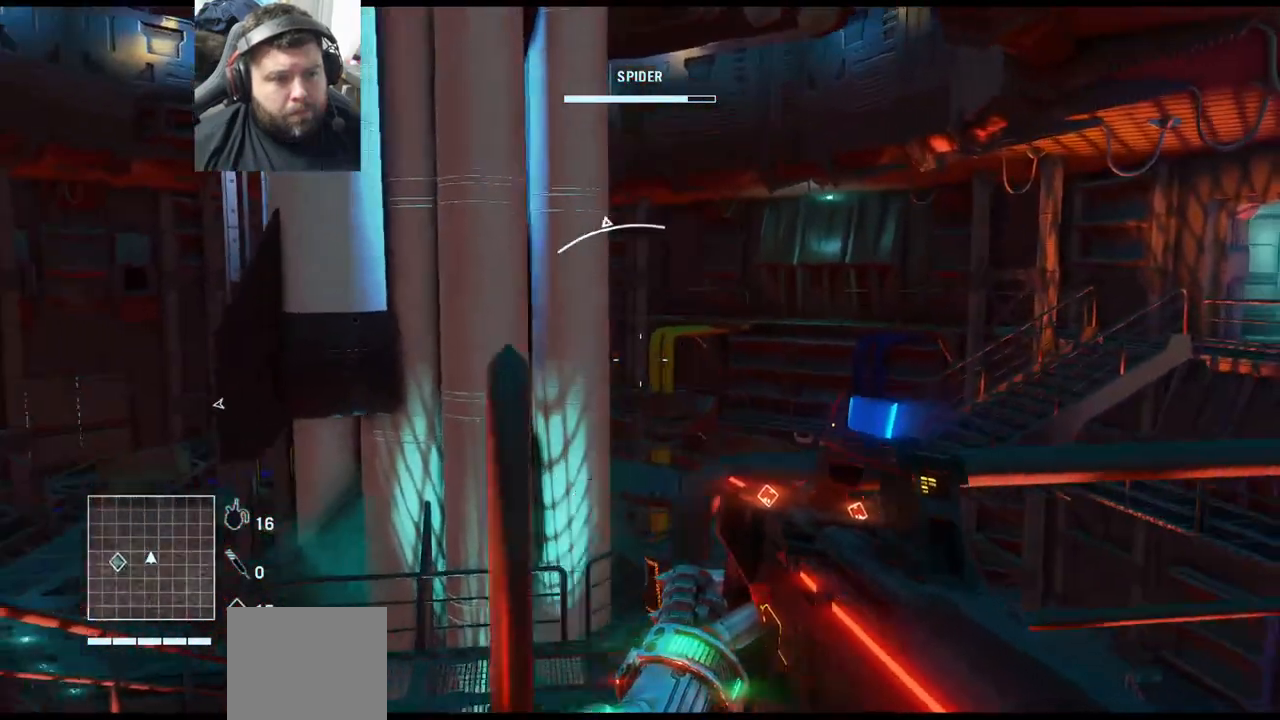
{"buttons": [], "left_stick": "right", "right_stick": "left", "events": []}
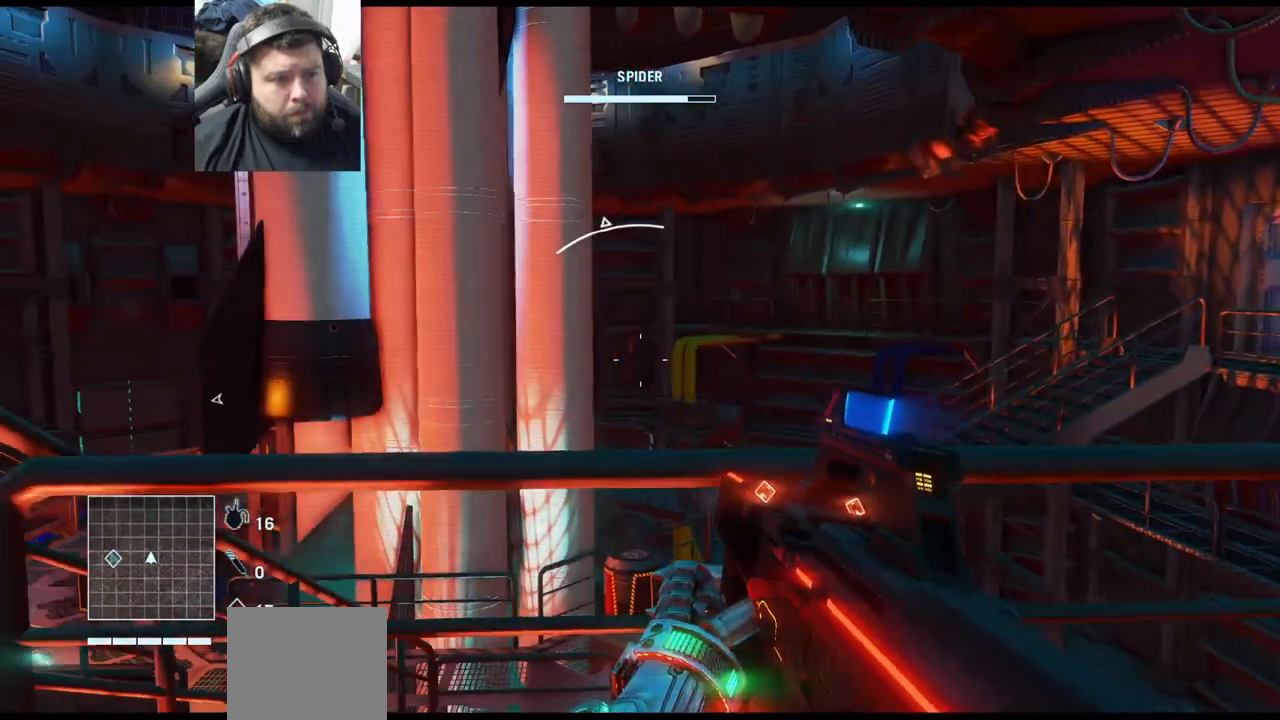
{"buttons": [], "left_stick": "right", "right_stick": "left", "events": []}
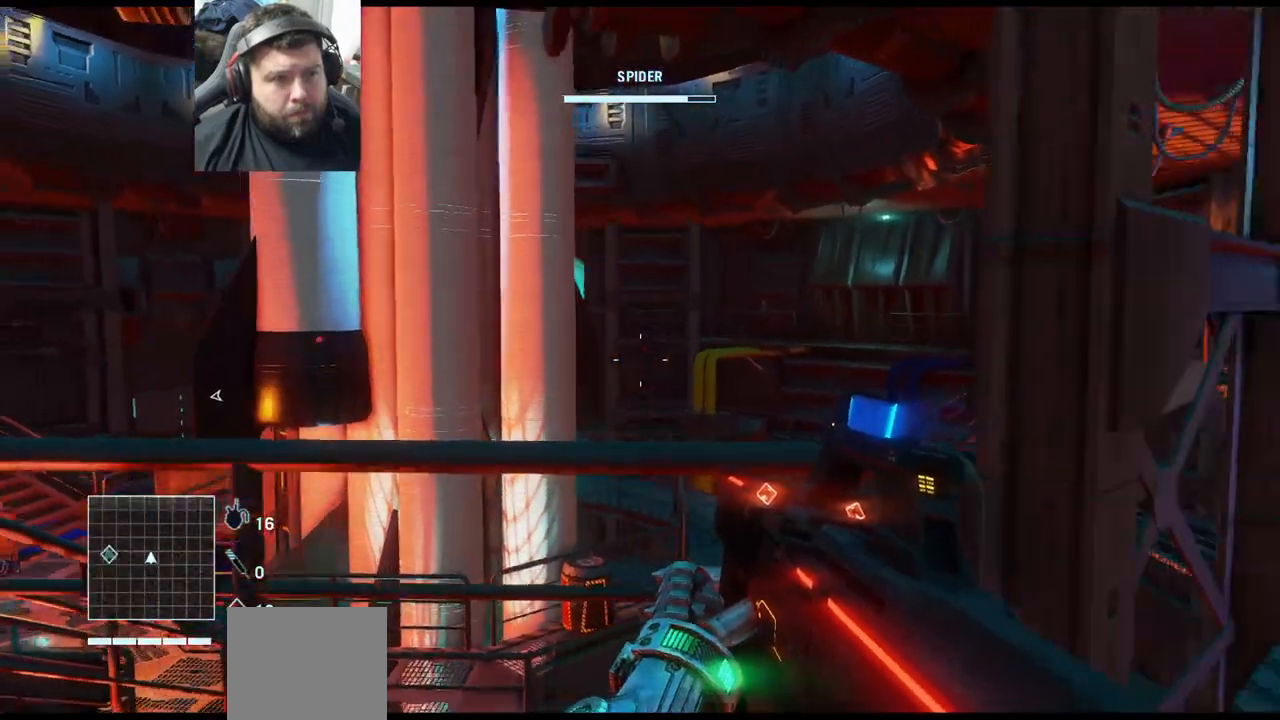
{"buttons": [], "left_stick": "right", "right_stick": "left", "events": []}
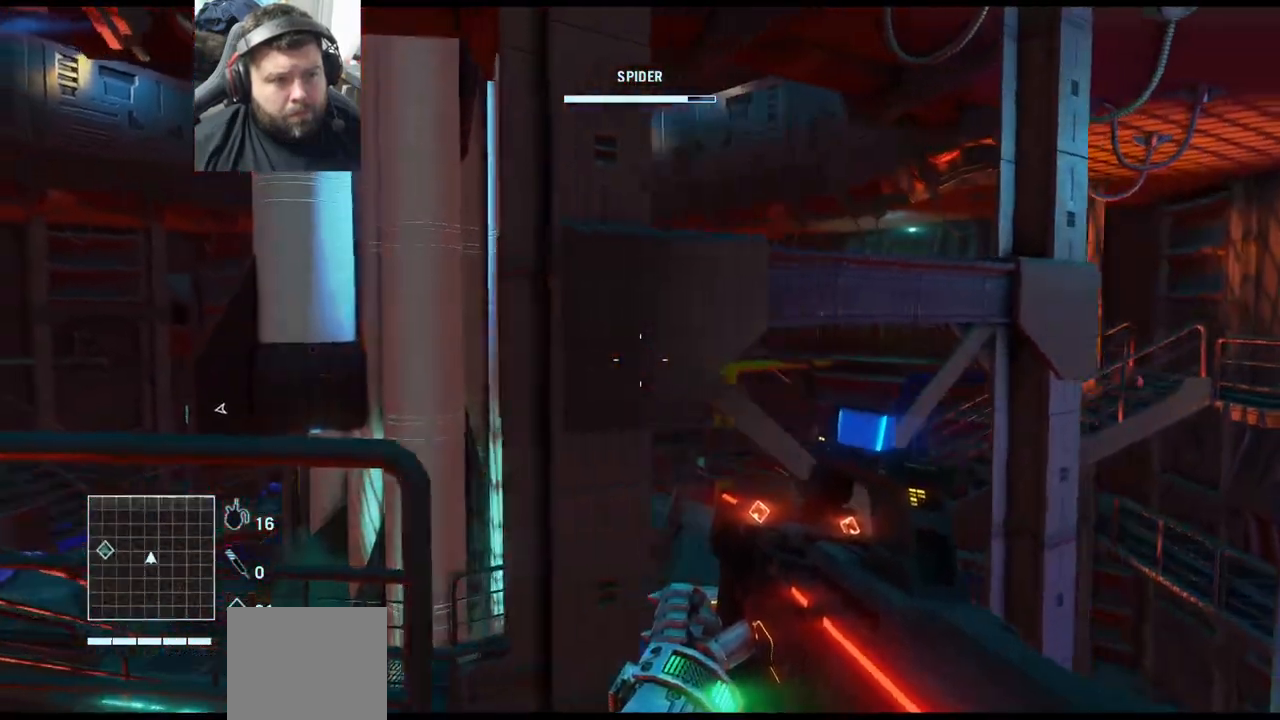
{"buttons": [], "left_stick": "right", "right_stick": "left", "events": []}
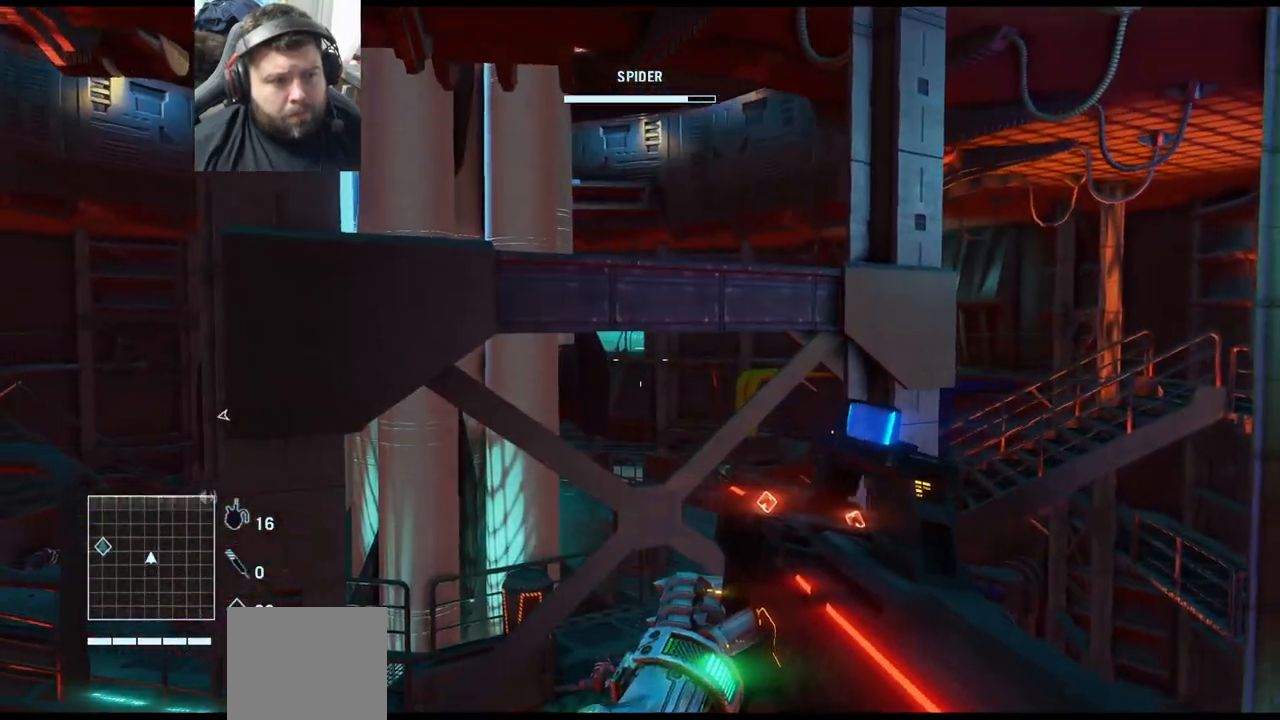
{"buttons": [], "left_stick": "left", "right_stick": "left", "events": [[333, "left_stick", "up"], [433, "left_stick", "left"]]}
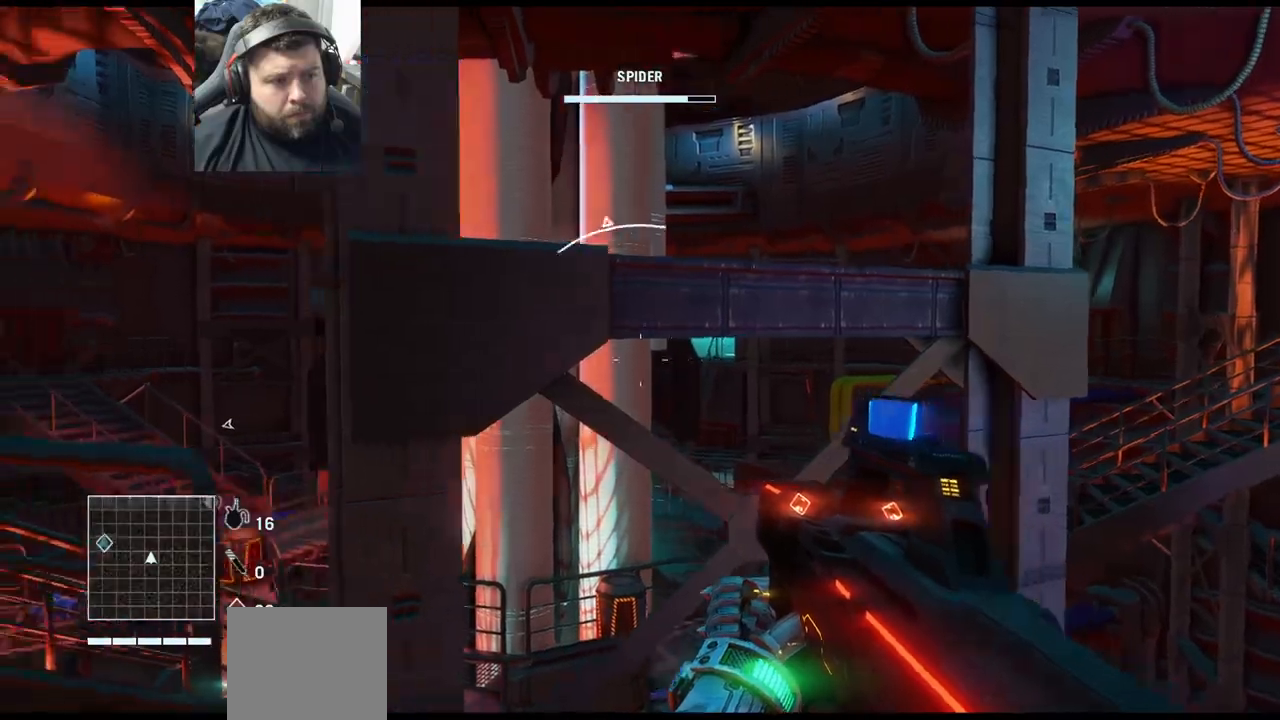
{"buttons": ["L3"], "left_stick": "up-left", "right_stick": "left", "events": [[117, "left_stick", "up-left"], [167, "right_stick", "center"], [267, "right_stick", "left"], [500, "L3", "down"]]}
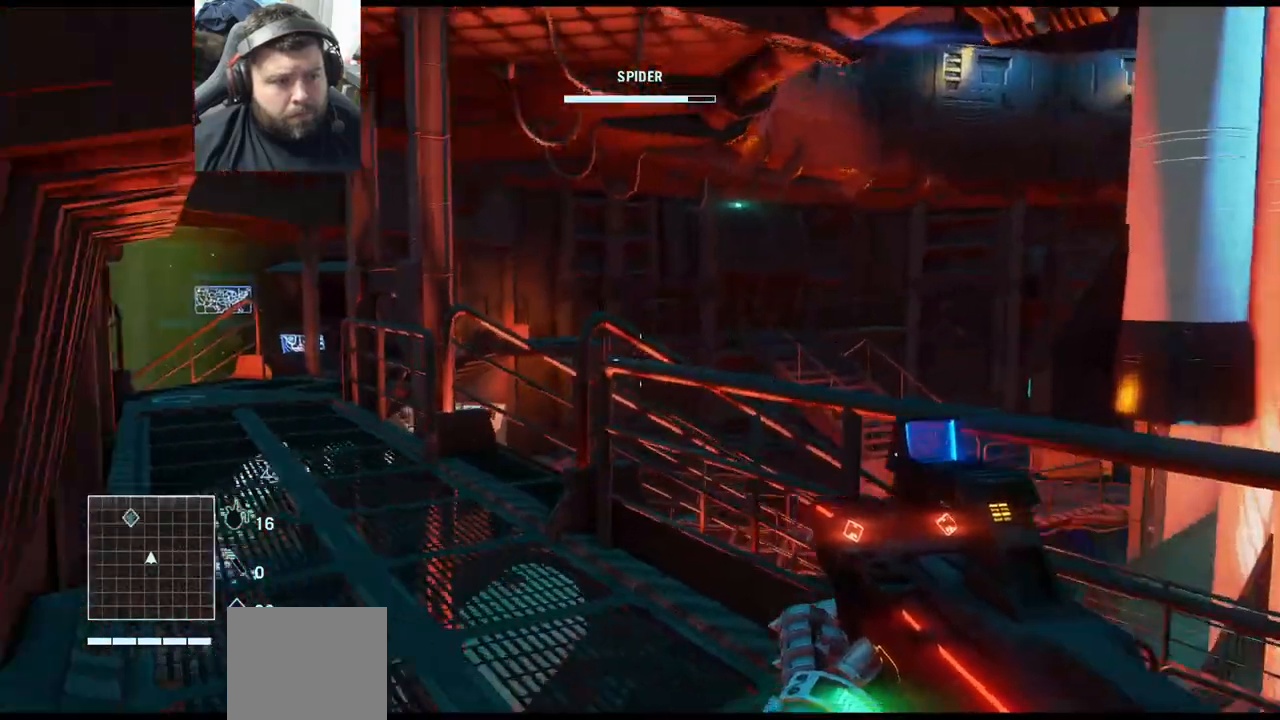
{"buttons": [], "left_stick": "up-left", "right_stick": "right", "events": [[133, "L3", "up"], [200, "right_stick", "center"], [500, "right_stick", "right"]]}
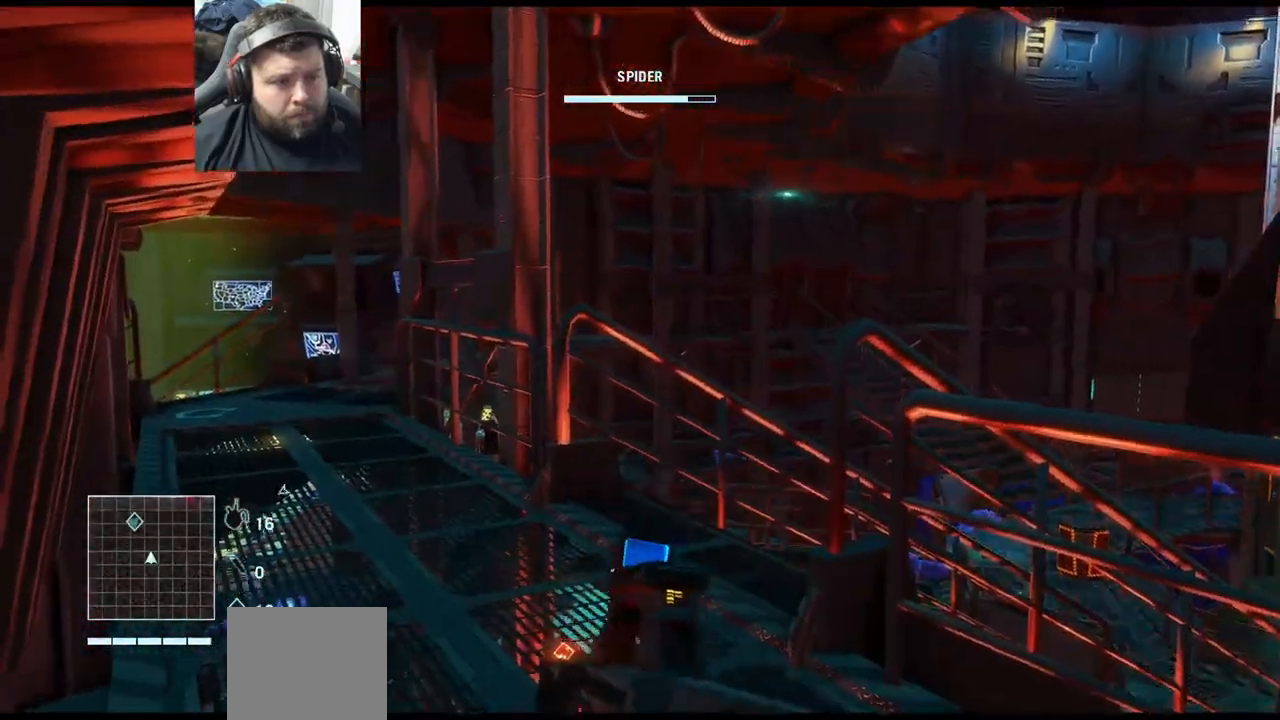
{"buttons": [], "left_stick": "left", "right_stick": "center", "events": [[283, "right_stick", "center"], [467, "left_stick", "left"]]}
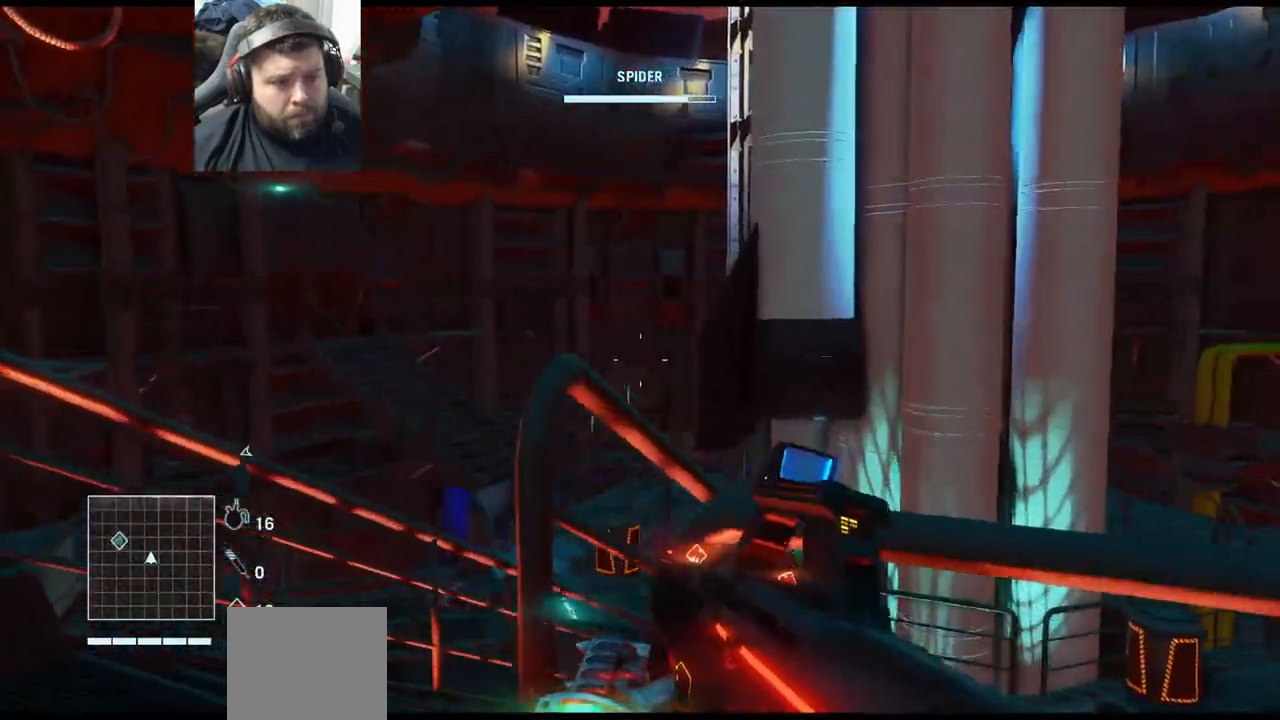
{"buttons": [], "left_stick": "up-left", "right_stick": "center", "events": [[133, "left_stick", "up-left"], [267, "right_stick", "up-right"], [317, "L3", "down"], [450, "L3", "up"], [450, "right_stick", "center"]]}
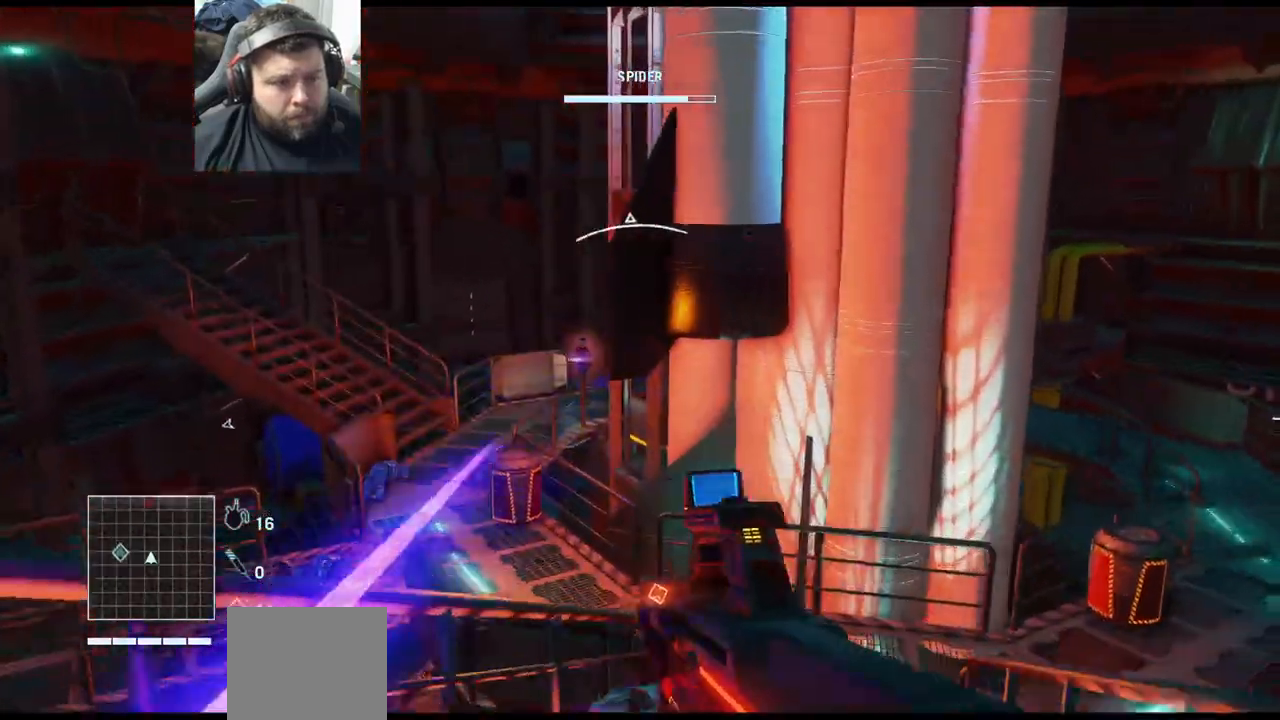
{"buttons": [], "left_stick": "up", "right_stick": "center", "events": [[217, "left_stick", "up"]]}
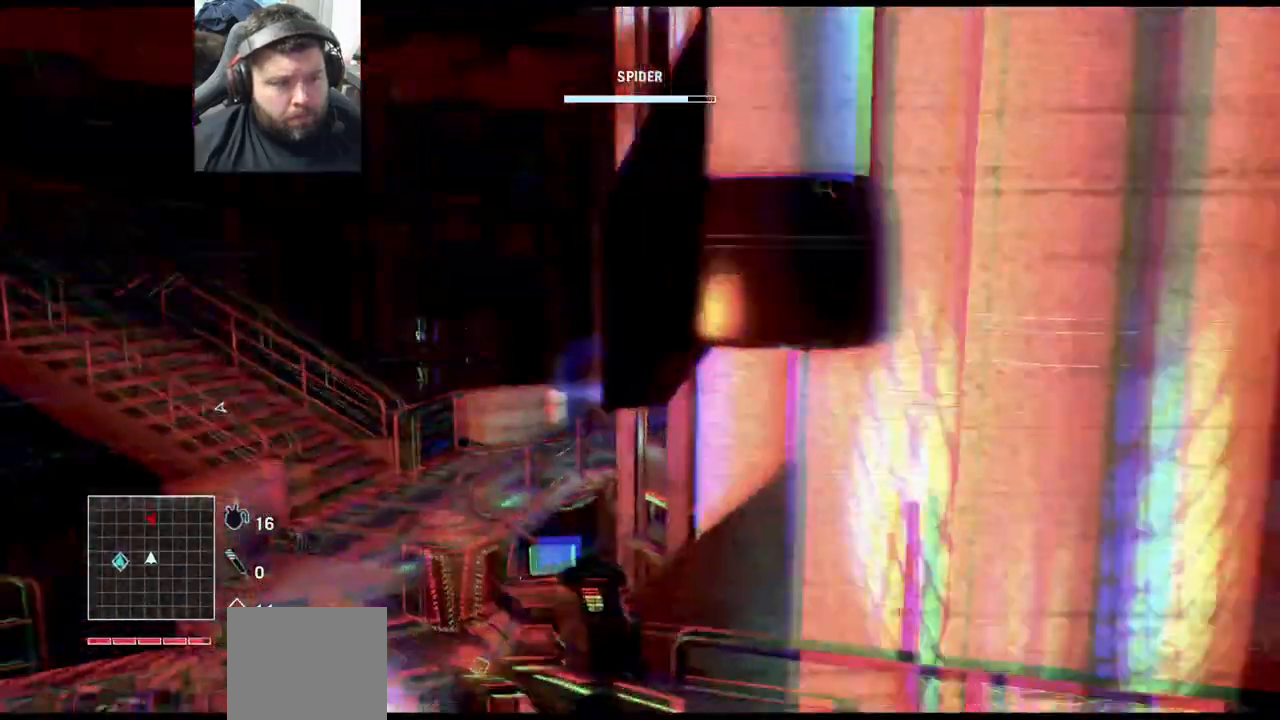
{"buttons": [], "left_stick": "up-left", "right_stick": "center", "events": [[250, "left_stick", "up-left"], [283, "right_stick", "left"], [483, "right_stick", "center"]]}